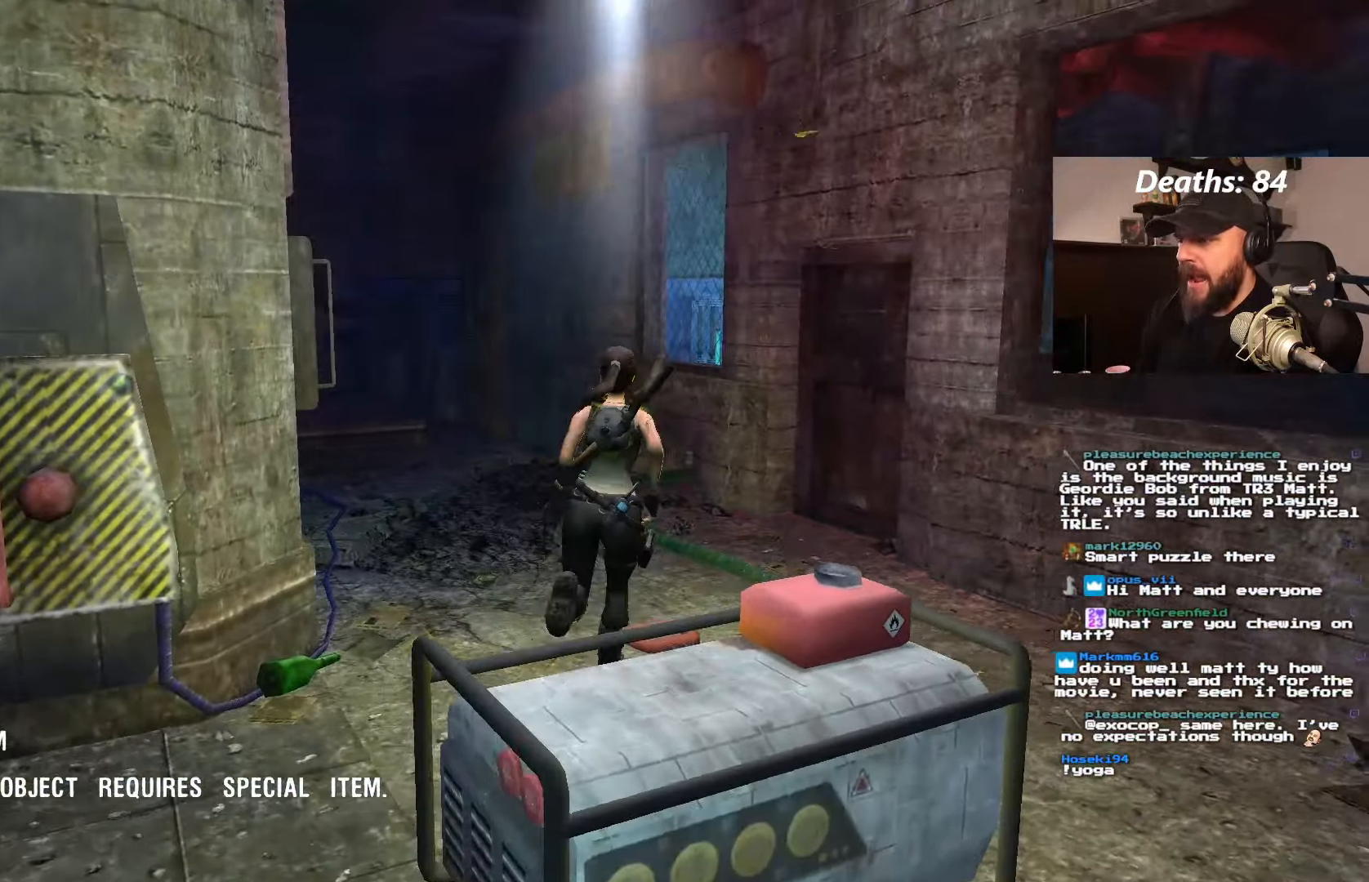
Gameplay with a controller (PlayStation layout); each line is a JSON object with the inputs held at the frame after it (dt_ms = milliseconds from this image to that frame). "events" lists button and stick changes between this image and that frame as [ms after this image, input, new state], when the widget could be followed in between. Not read: L1 L3 R1 R3 SQUARE.
{"dt_ms": 500, "buttons": [], "left_stick": "center", "right_stick": "center", "events": [[334, "DPAD_UP", "up"], [367, "DPAD_RIGHT", "up"]]}
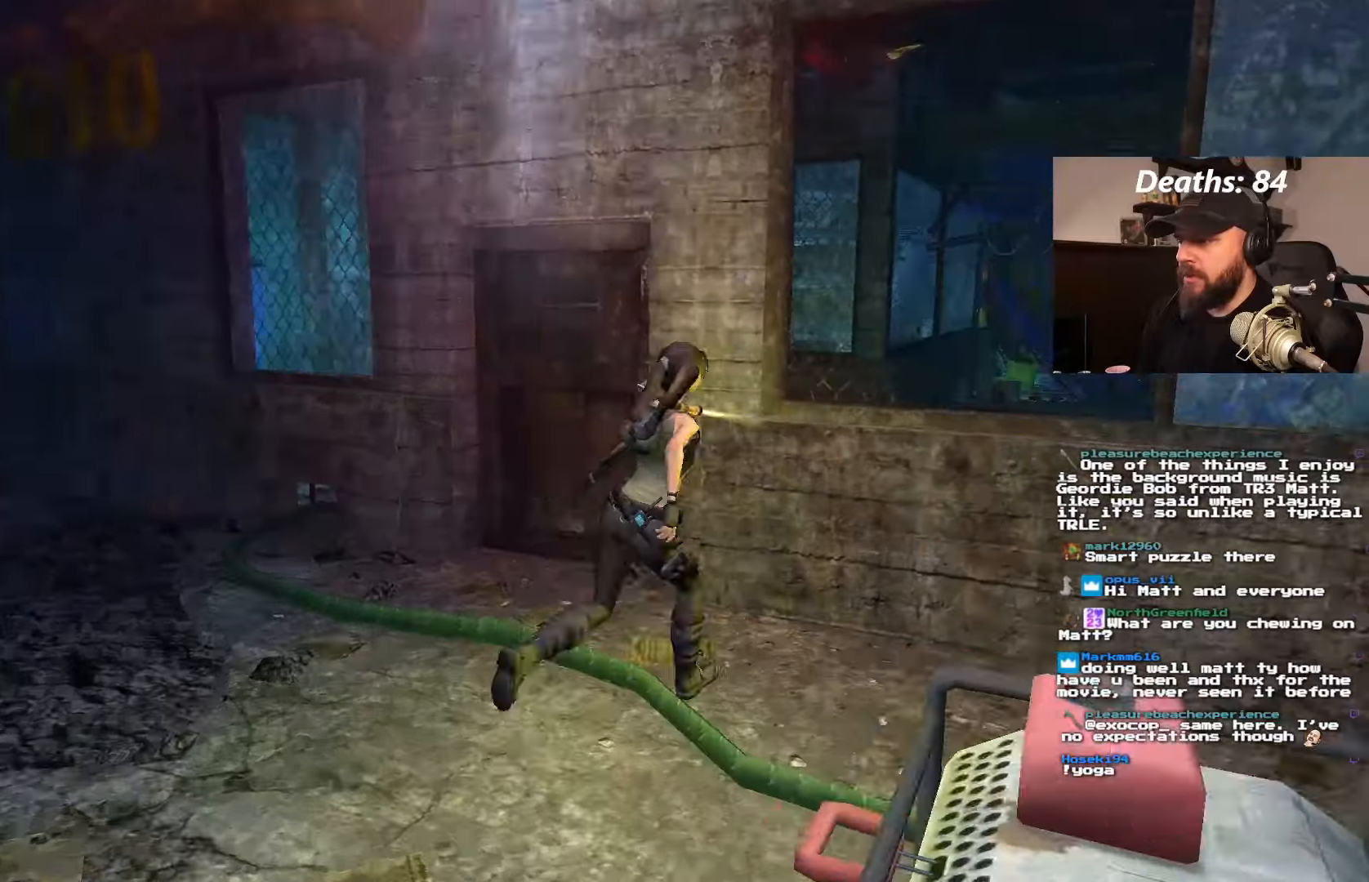
{"dt_ms": 500, "buttons": ["DPAD_RIGHT"], "left_stick": "center", "right_stick": "center", "events": [[17, "DPAD_RIGHT", "down"], [167, "DPAD_RIGHT", "up"], [450, "DPAD_RIGHT", "down"]]}
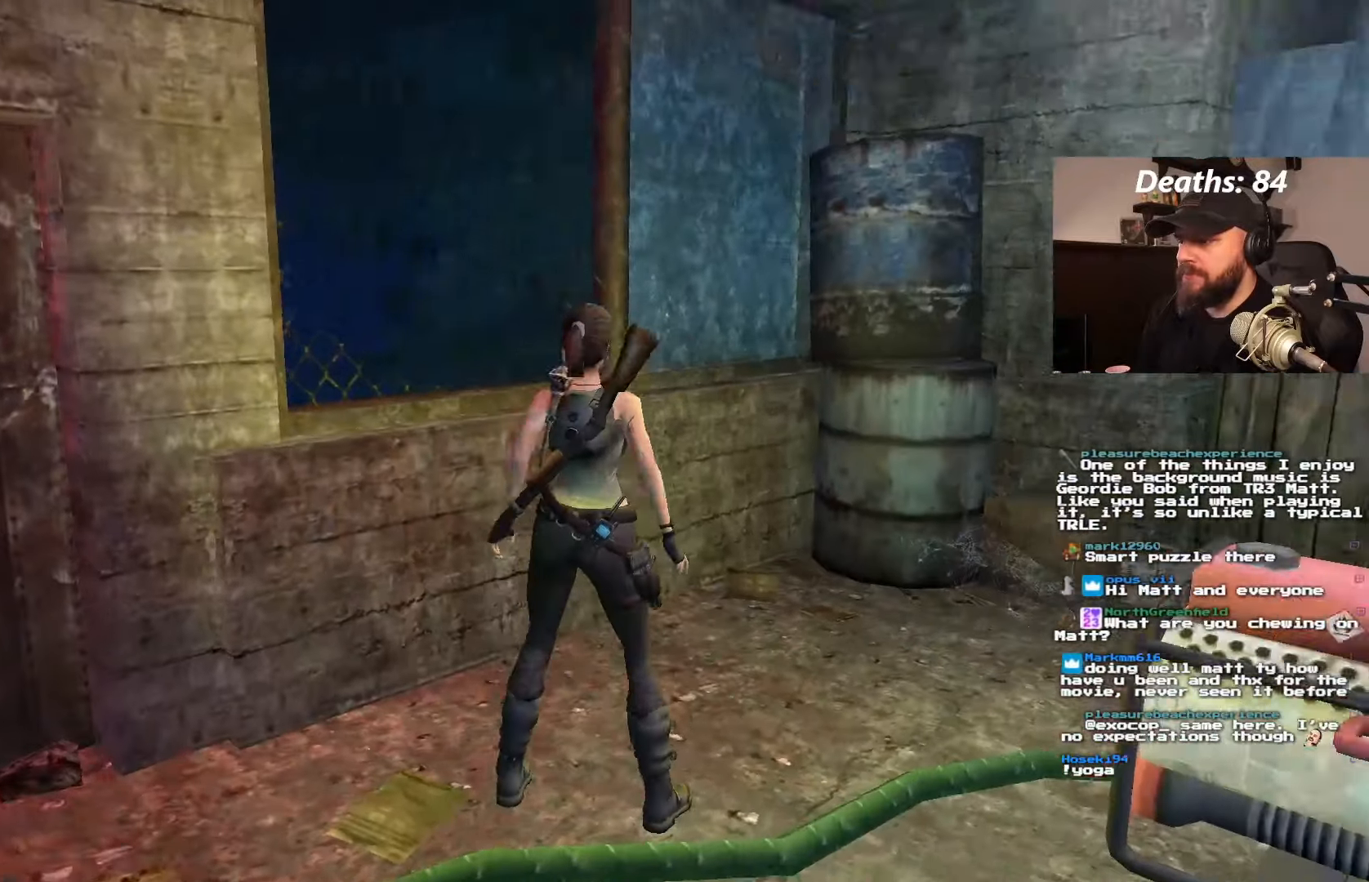
{"dt_ms": 500, "buttons": [], "left_stick": "center", "right_stick": "center", "events": [[450, "DPAD_RIGHT", "up"]]}
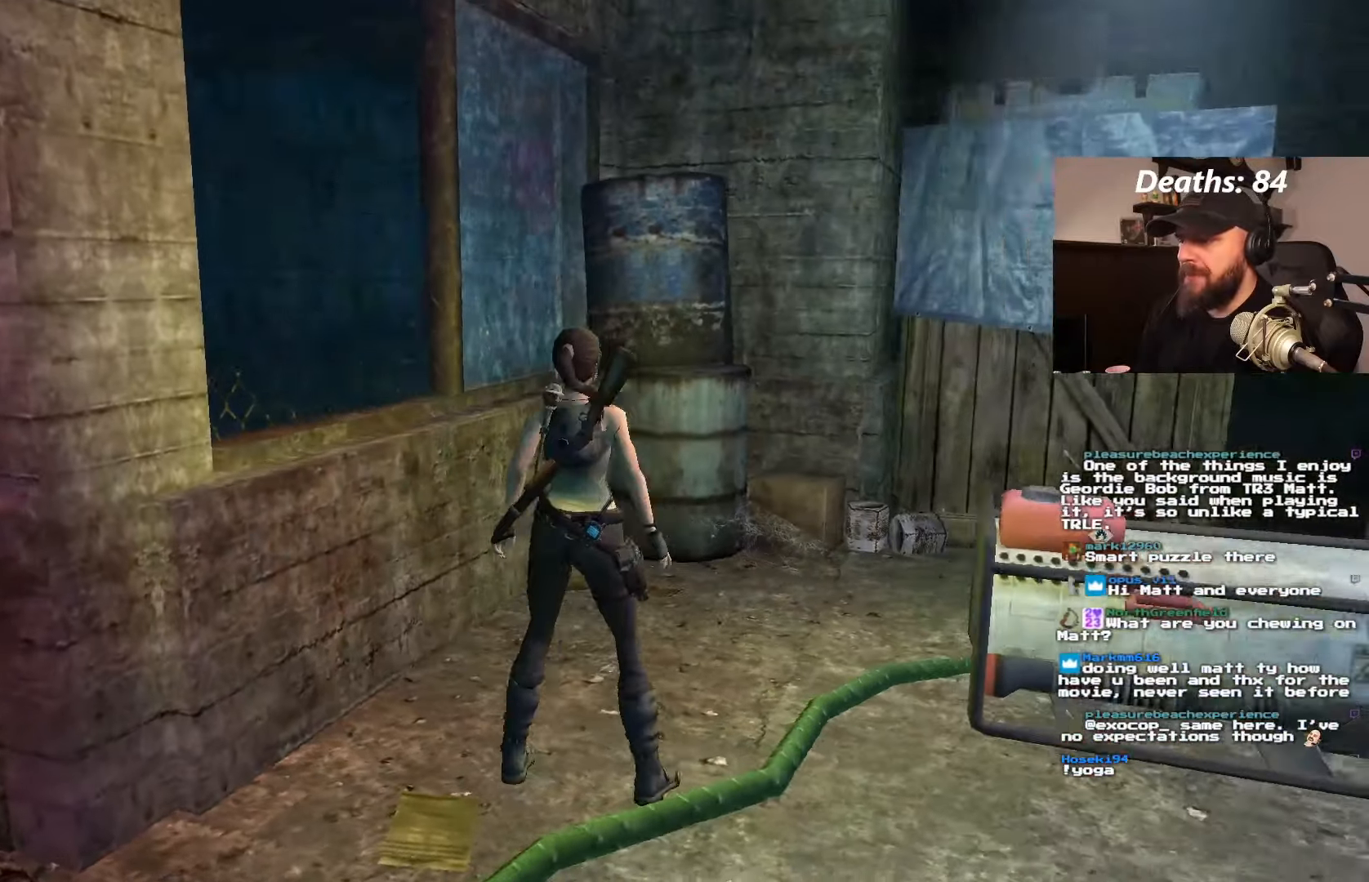
{"dt_ms": 500, "buttons": ["DPAD_LEFT"], "left_stick": "center", "right_stick": "center", "events": [[34, "DPAD_LEFT", "down"]]}
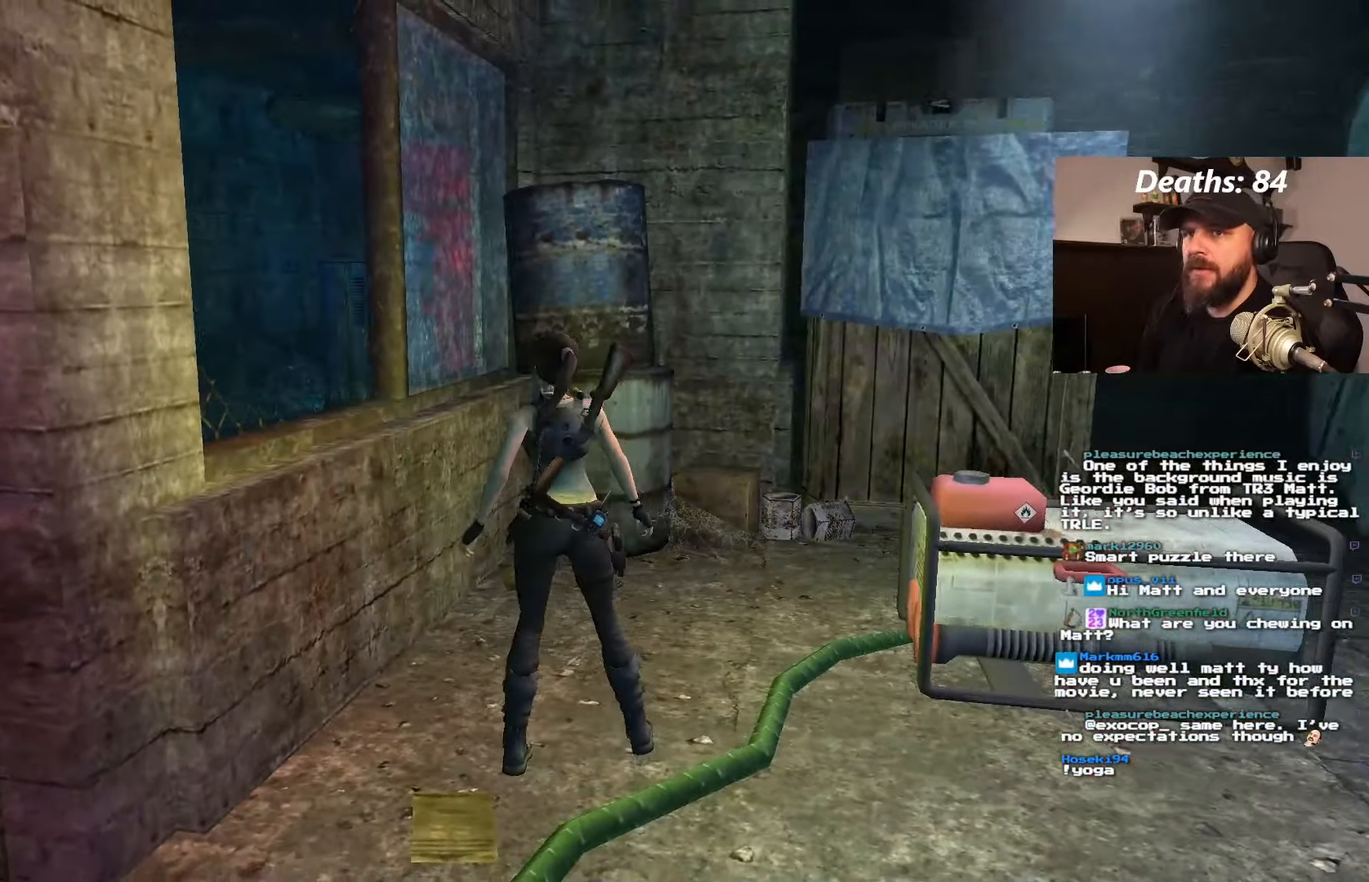
{"dt_ms": 500, "buttons": [], "left_stick": "center", "right_stick": "center", "events": [[300, "DPAD_LEFT", "up"]]}
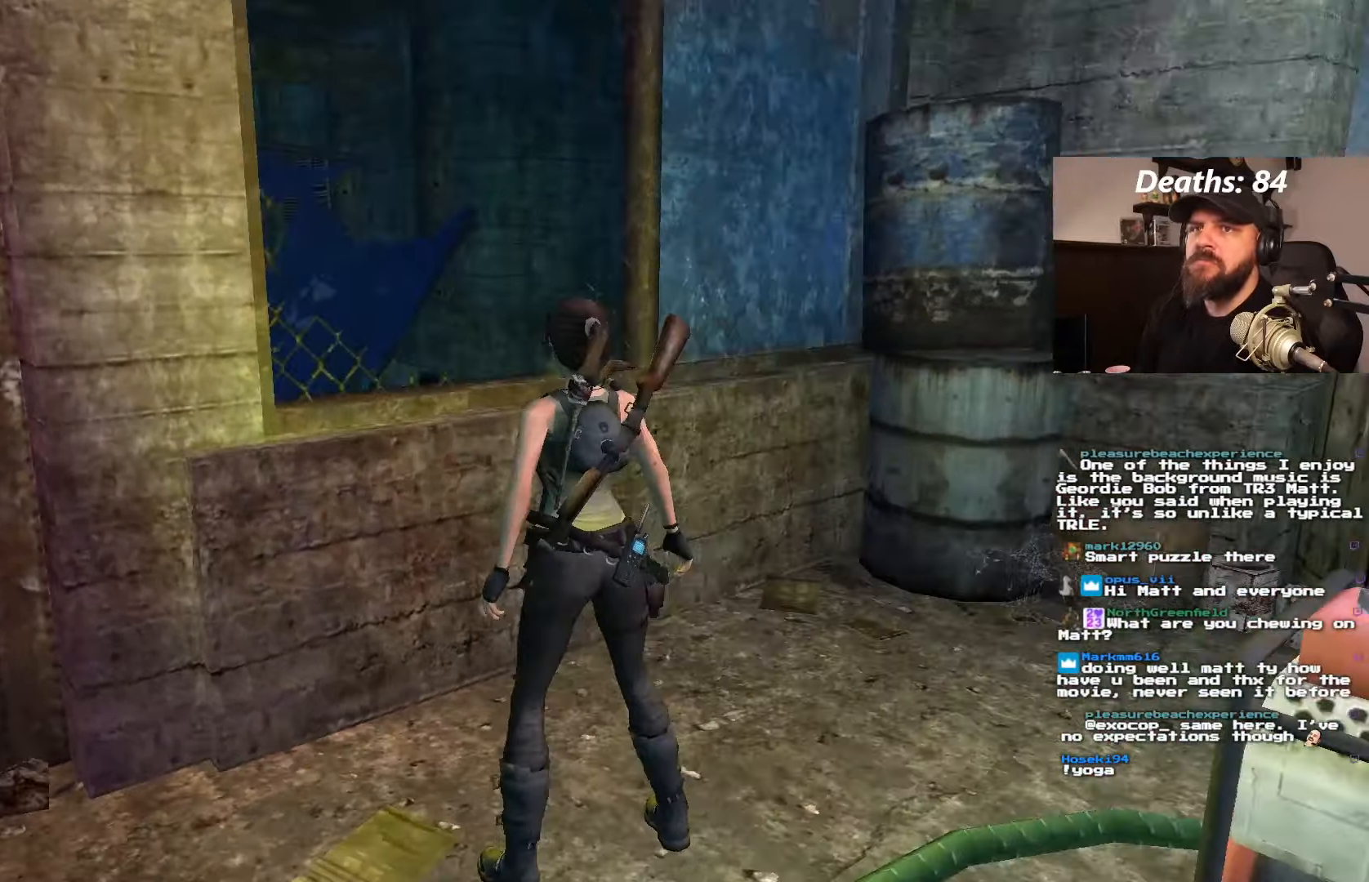
{"dt_ms": 500, "buttons": [], "left_stick": "center", "right_stick": "center", "events": [[167, "DPAD_DOWN", "down"], [317, "DPAD_DOWN", "up"]]}
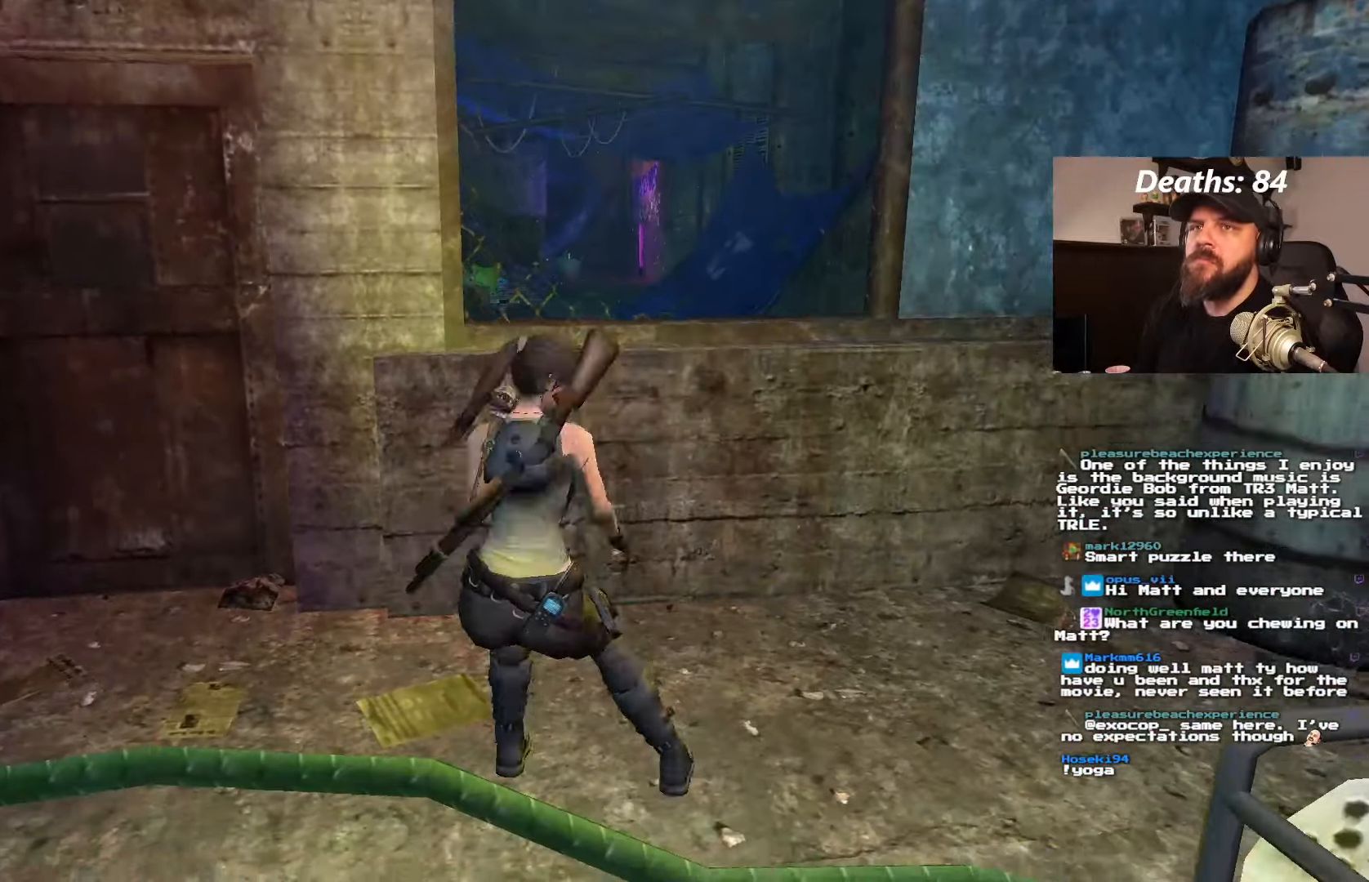
{"dt_ms": 500, "buttons": [], "left_stick": "center", "right_stick": "center", "events": []}
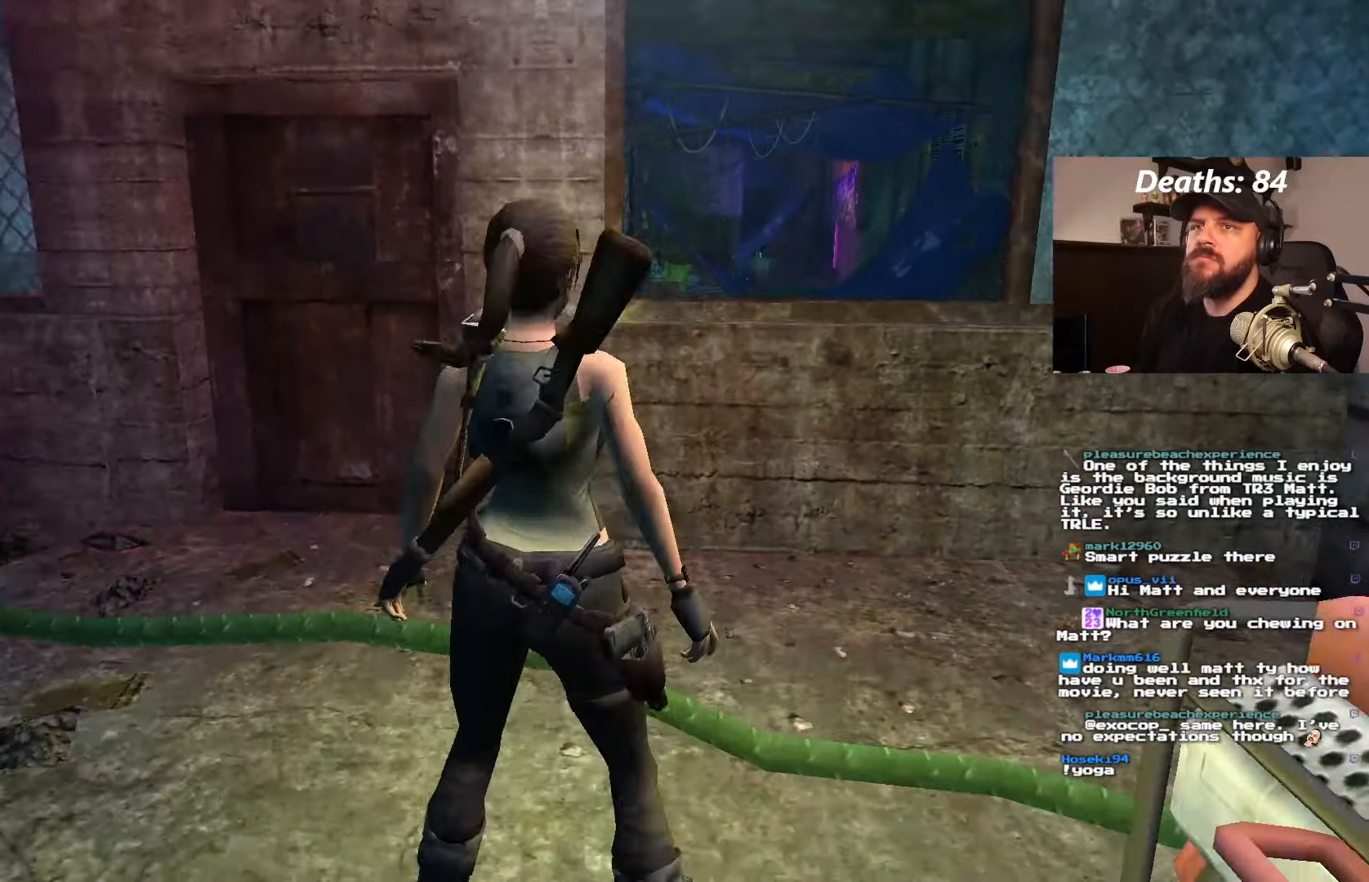
{"dt_ms": 500, "buttons": ["DPAD_RIGHT"], "left_stick": "center", "right_stick": "center", "events": [[150, "DPAD_UP", "down"], [234, "DPAD_UP", "up"], [484, "DPAD_RIGHT", "down"]]}
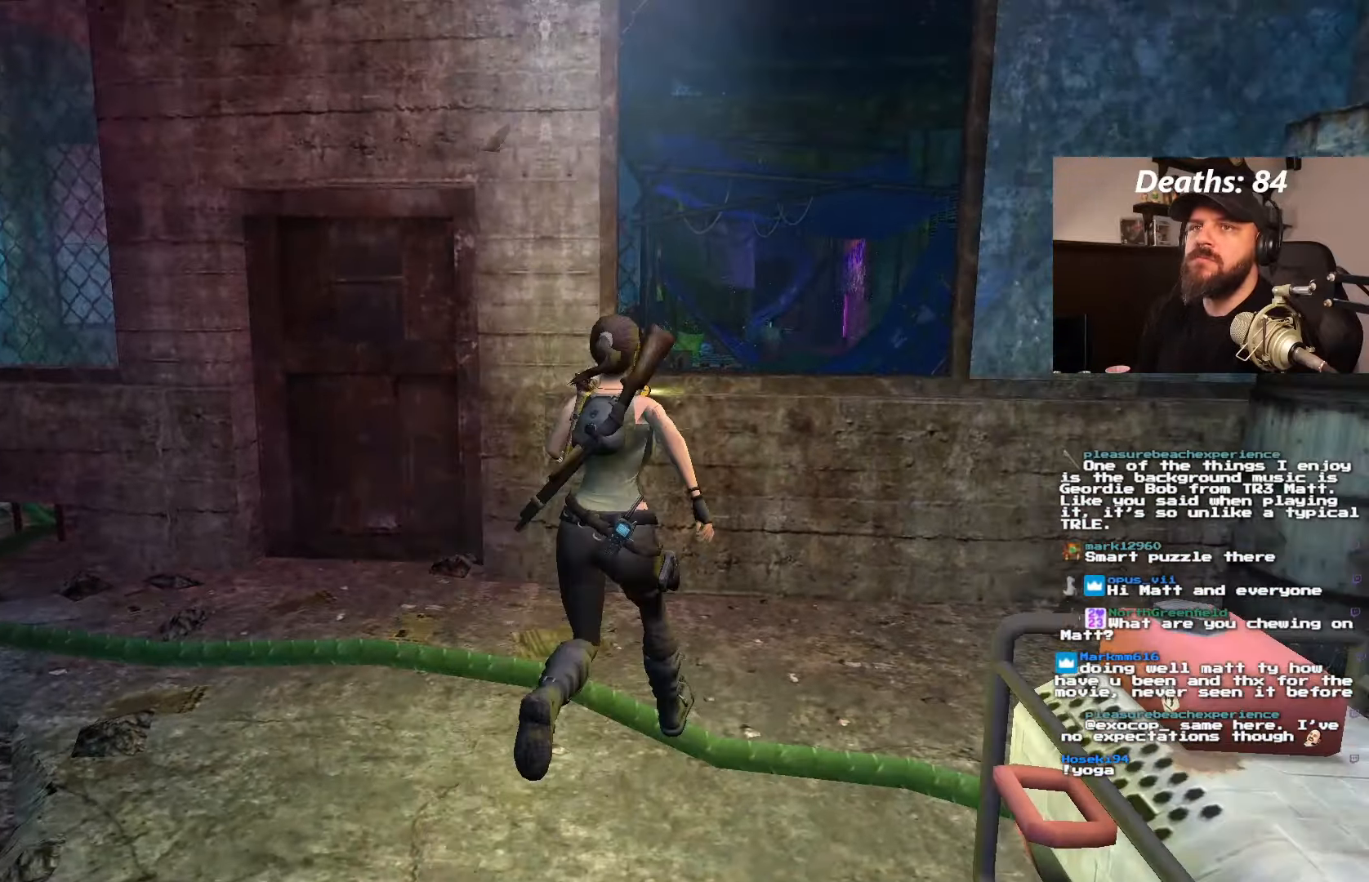
{"dt_ms": 500, "buttons": [], "left_stick": "center", "right_stick": "center", "events": [[350, "DPAD_RIGHT", "up"]]}
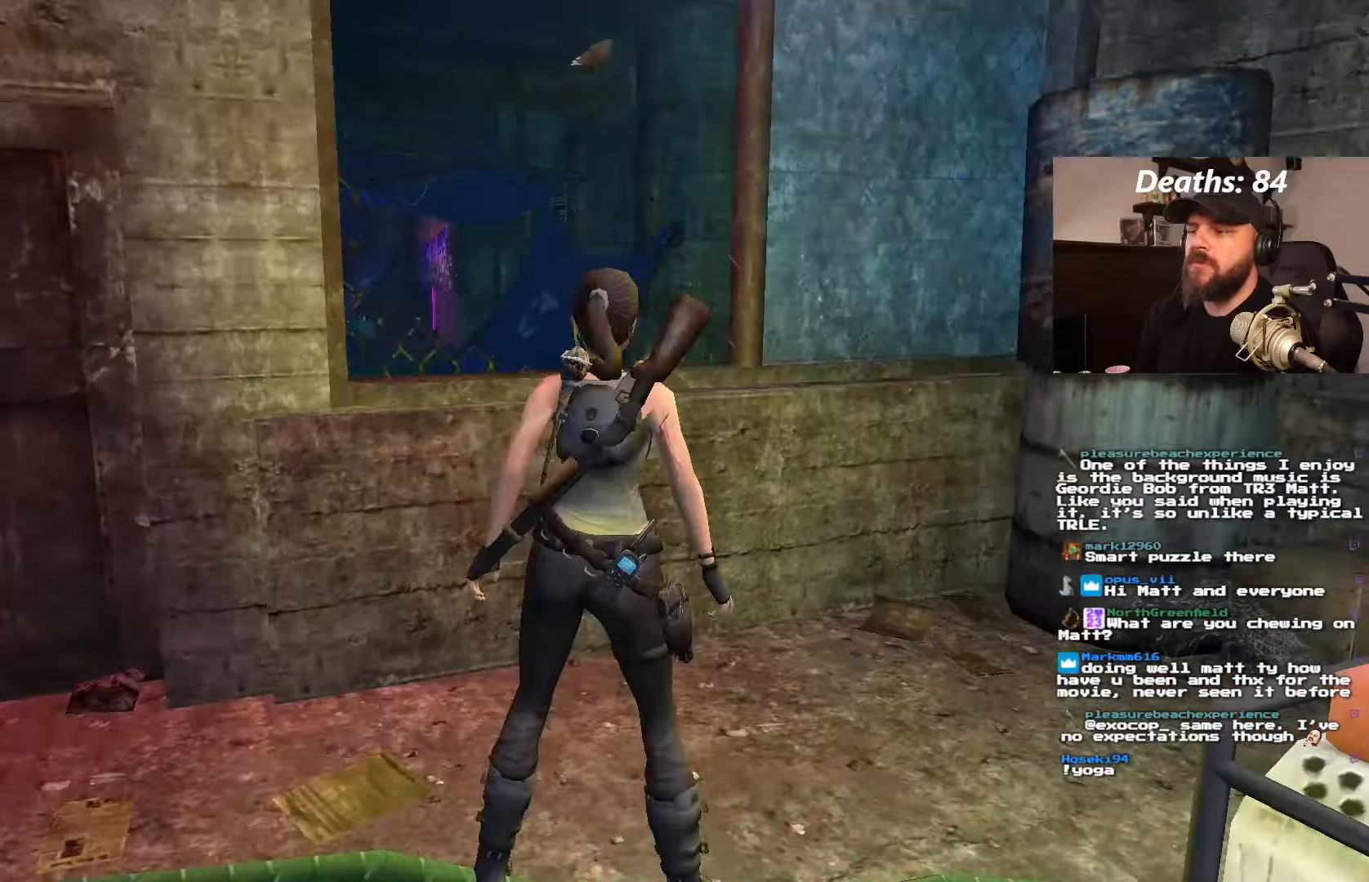
{"dt_ms": 500, "buttons": ["DPAD_UP", "DPAD_LEFT"], "left_stick": "center", "right_stick": "center"}
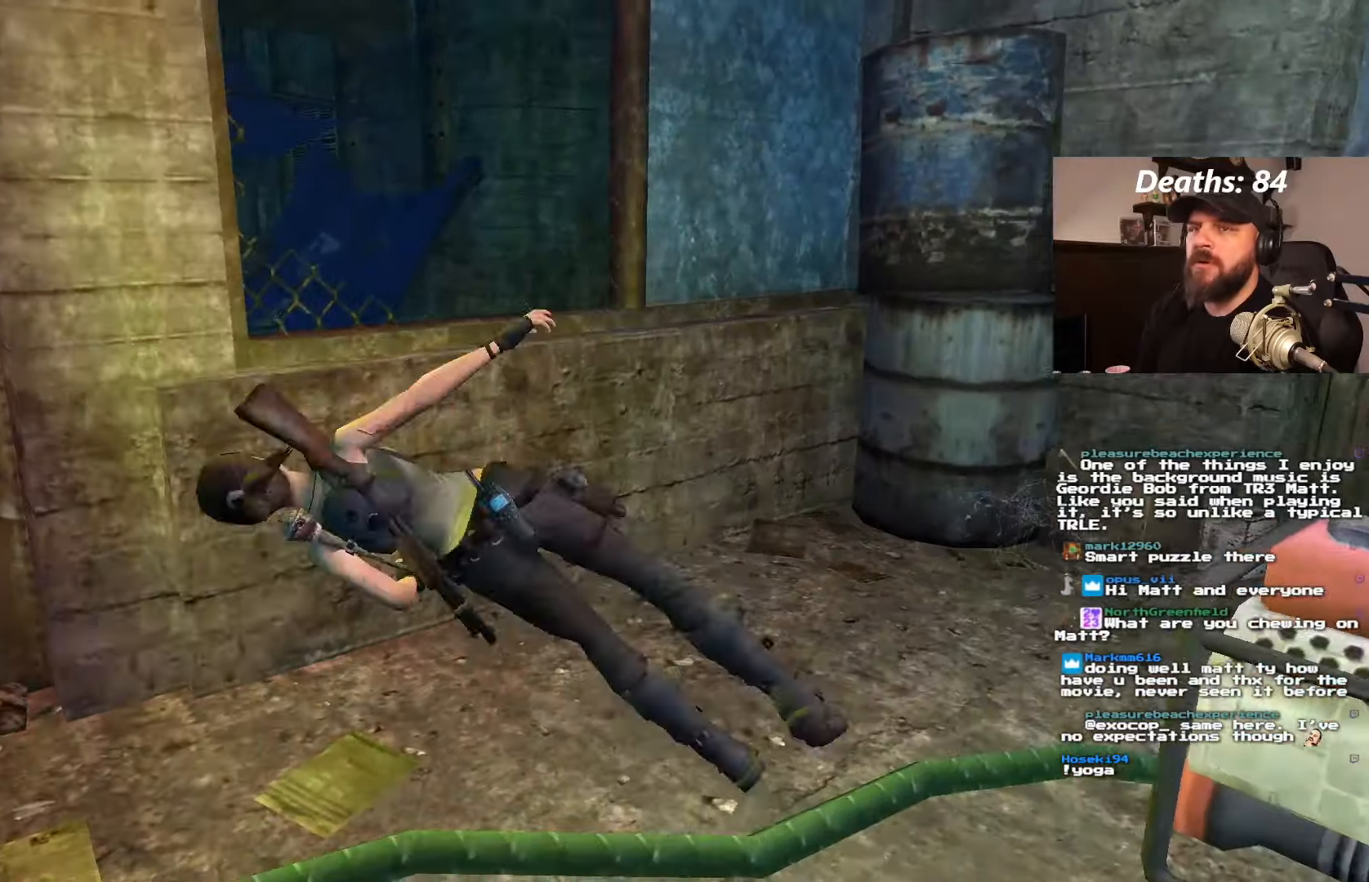
{"dt_ms": 500, "buttons": [], "left_stick": "center", "right_stick": "center", "events": [[350, "DPAD_LEFT", "up"], [383, "DPAD_UP", "up"]]}
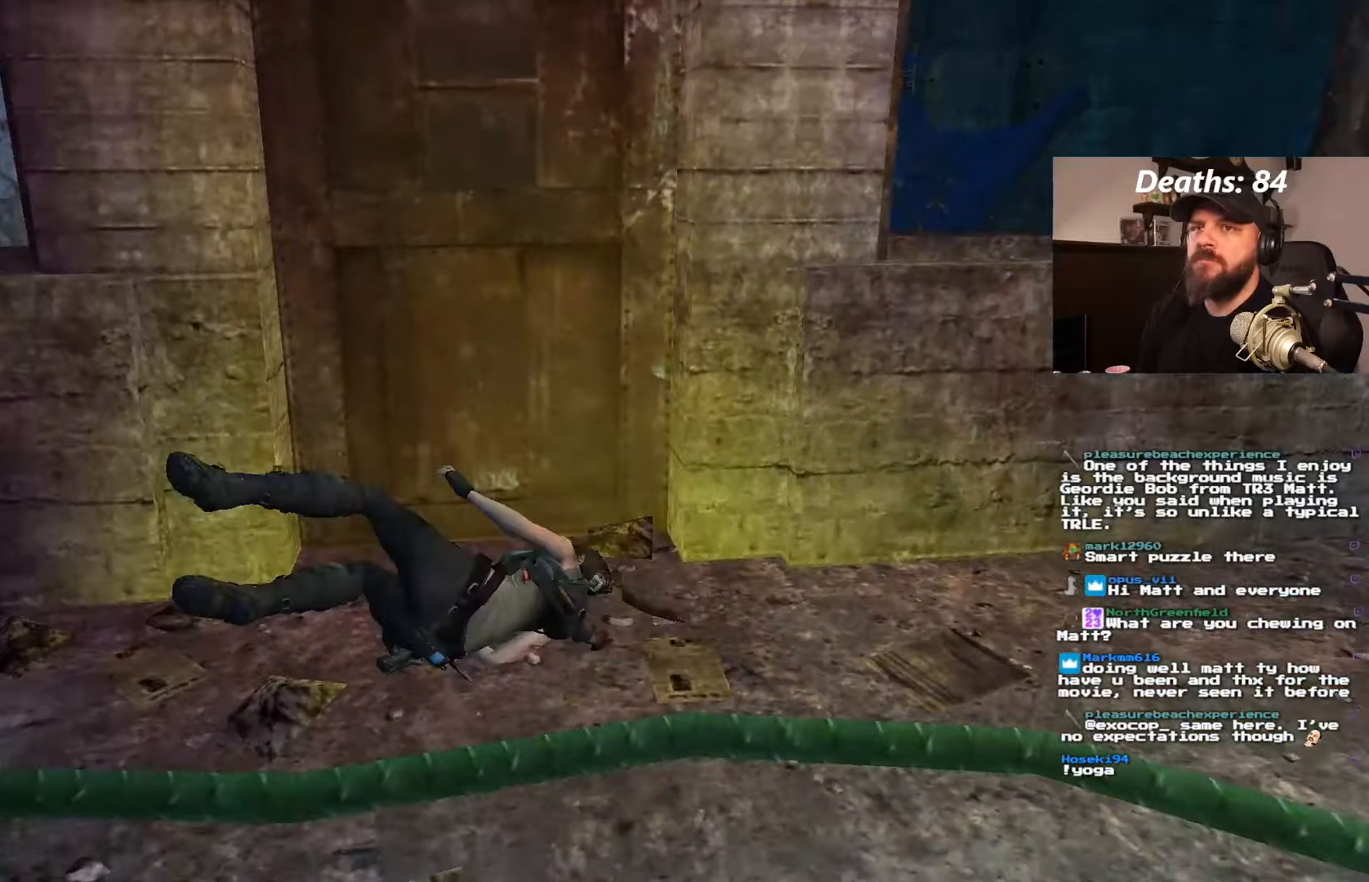
{"dt_ms": 500, "buttons": ["DPAD_RIGHT"], "left_stick": "center", "right_stick": "center", "events": [[333, "DPAD_RIGHT", "down"]]}
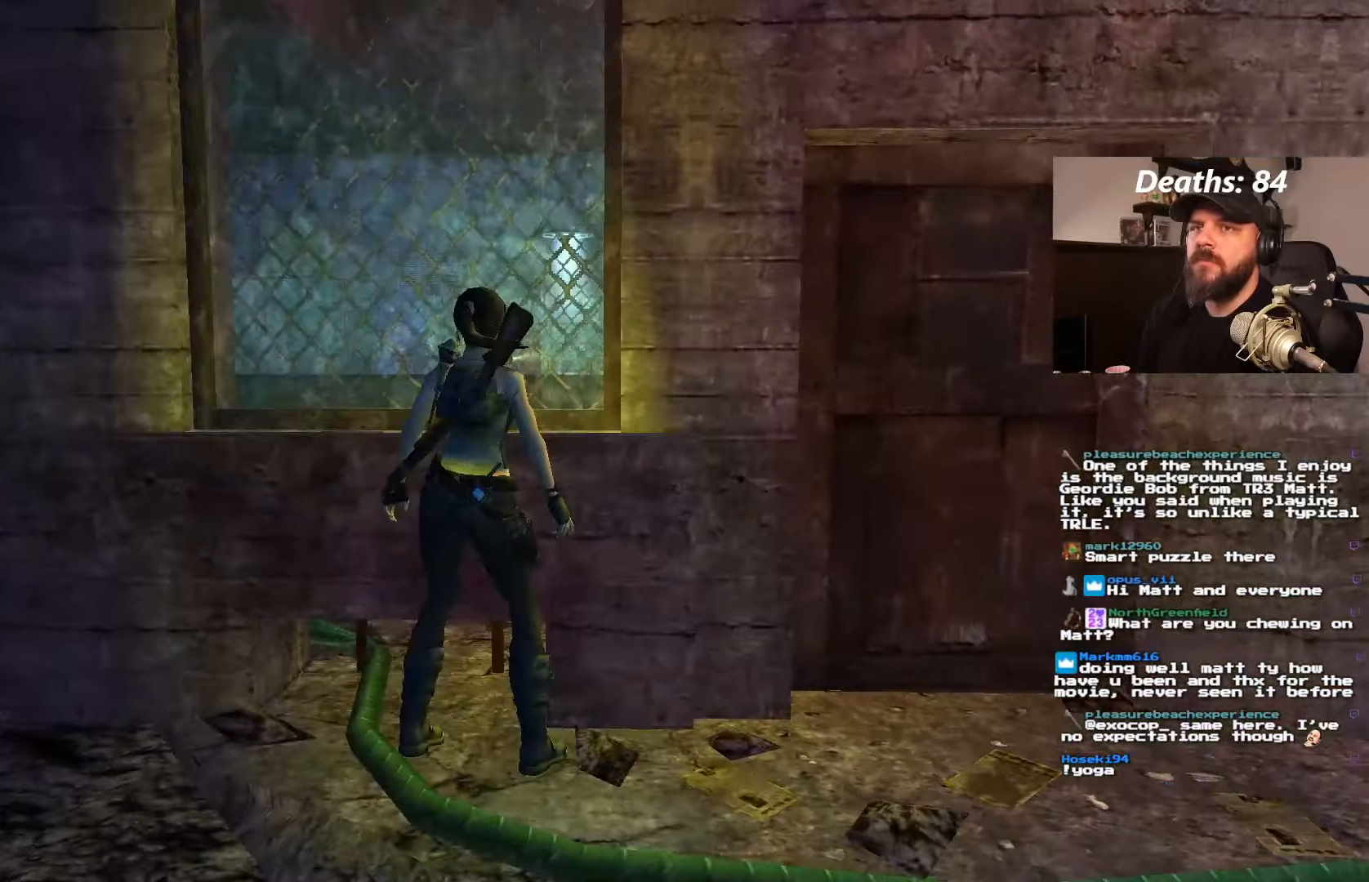
{"dt_ms": 500, "buttons": [], "left_stick": "center", "right_stick": "center", "events": [[366, "DPAD_RIGHT", "up"]]}
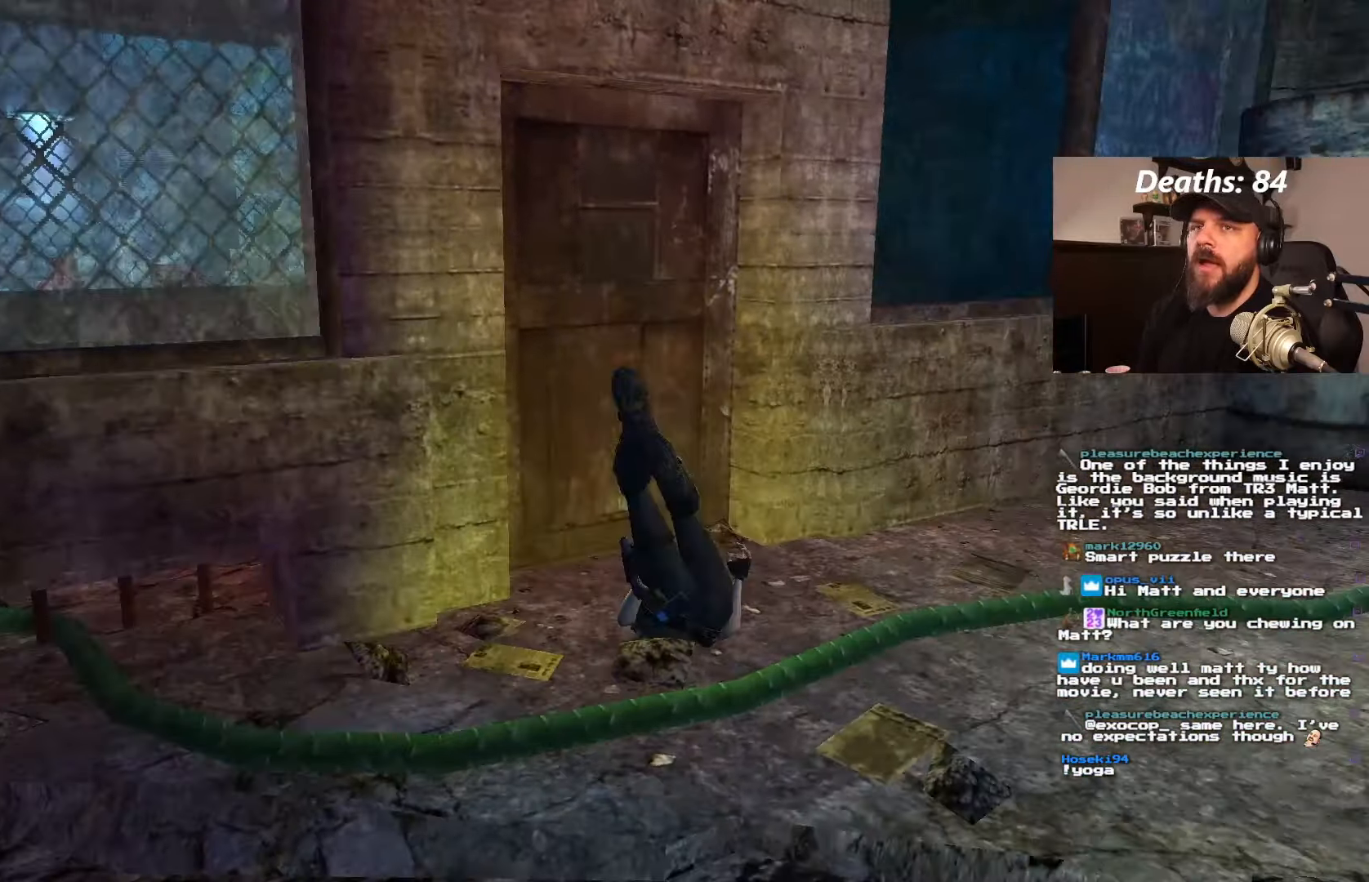
{"dt_ms": 500, "buttons": [], "left_stick": "center", "right_stick": "center", "events": []}
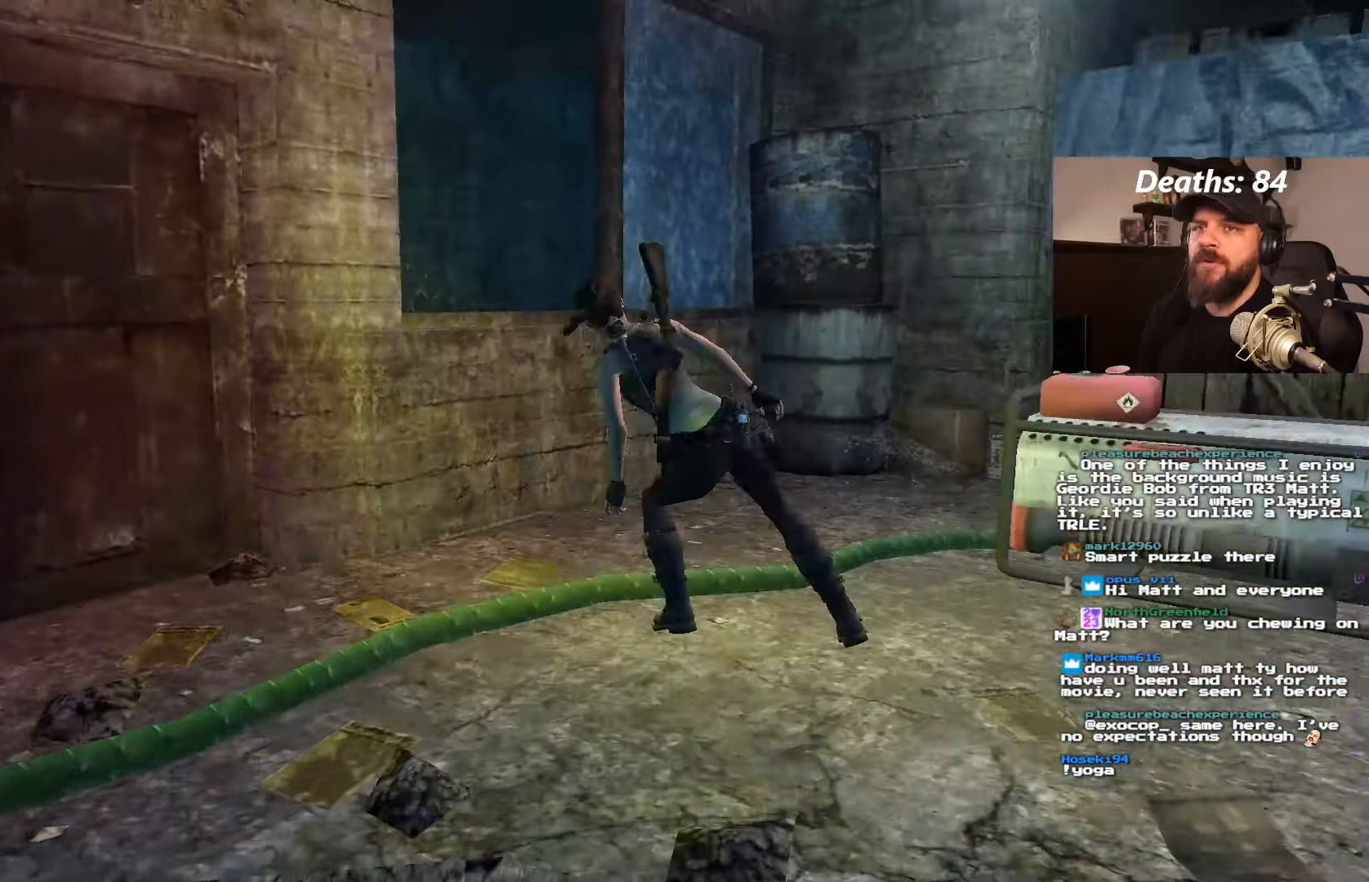
{"dt_ms": 500, "buttons": ["DPAD_LEFT"], "left_stick": "center", "right_stick": "center", "events": [[150, "DPAD_LEFT", "down"]]}
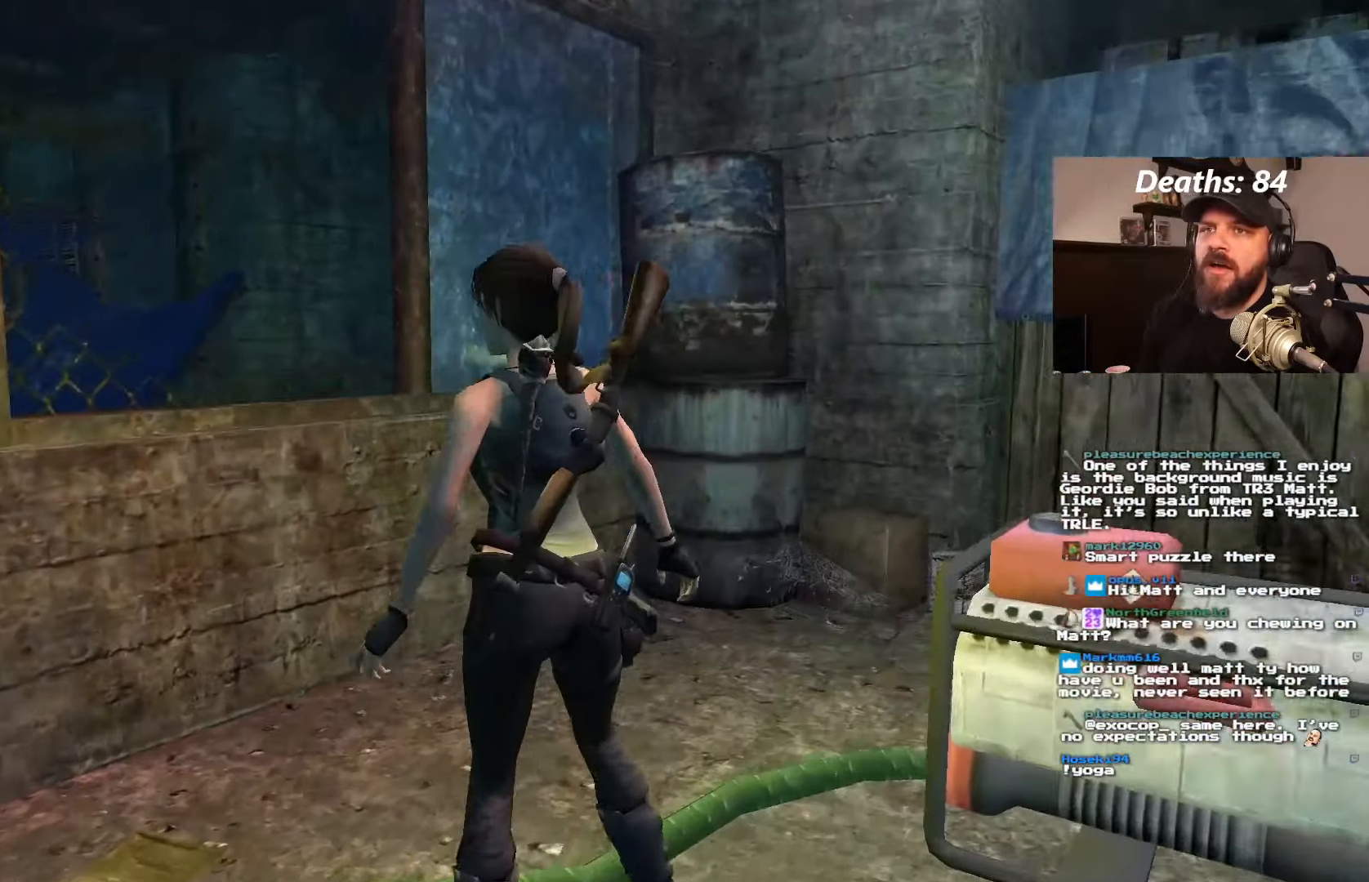
{"dt_ms": 500, "buttons": ["DPAD_RIGHT"], "left_stick": "center", "right_stick": "center", "events": [[183, "DPAD_LEFT", "up"], [433, "DPAD_RIGHT", "down"]]}
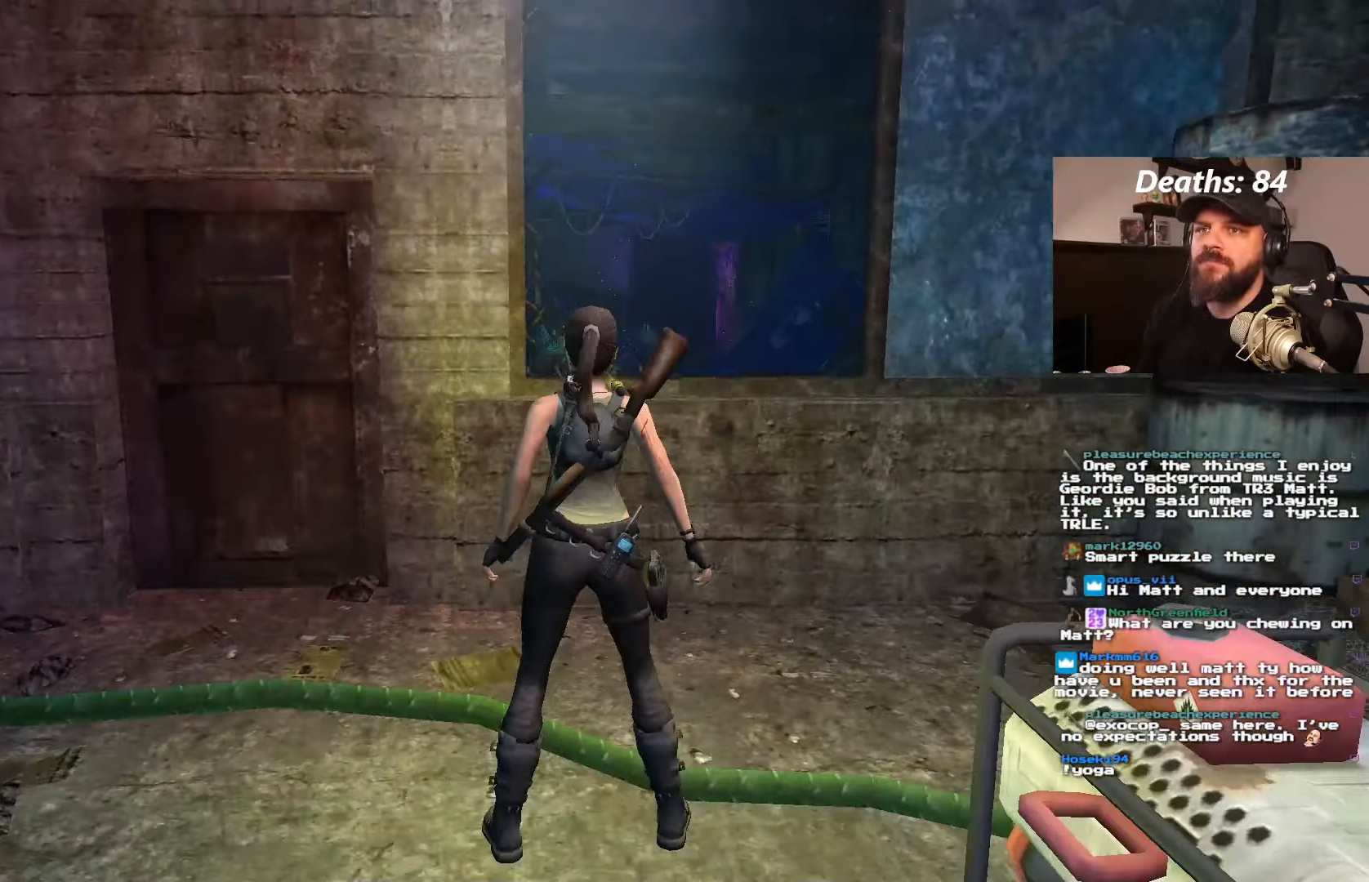
{"dt_ms": 500, "buttons": [], "left_stick": "center", "right_stick": "center", "events": [[300, "DPAD_RIGHT", "up"]]}
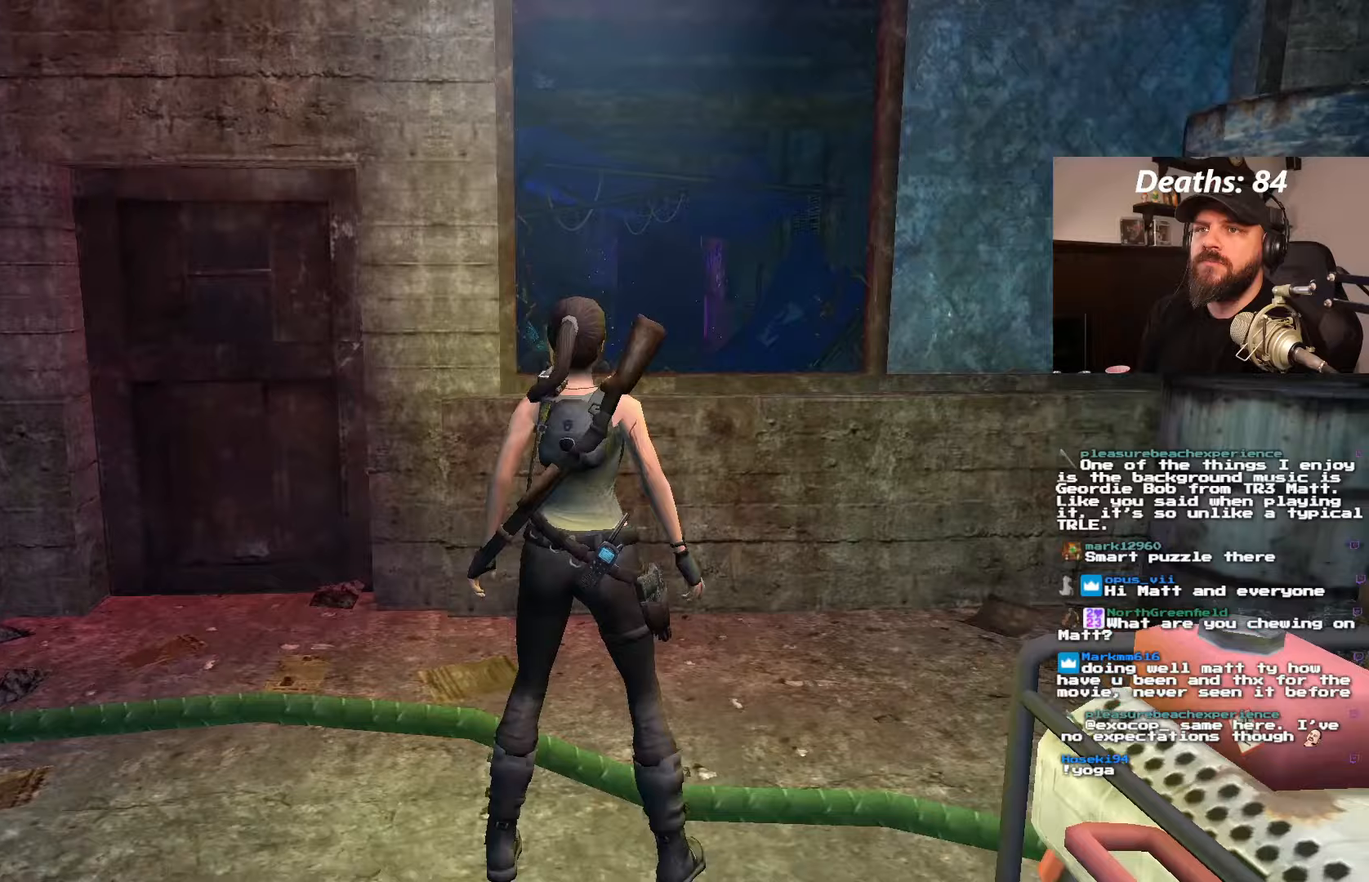
{"dt_ms": 1000, "buttons": ["DPAD_UP"], "left_stick": "center", "right_stick": "center"}
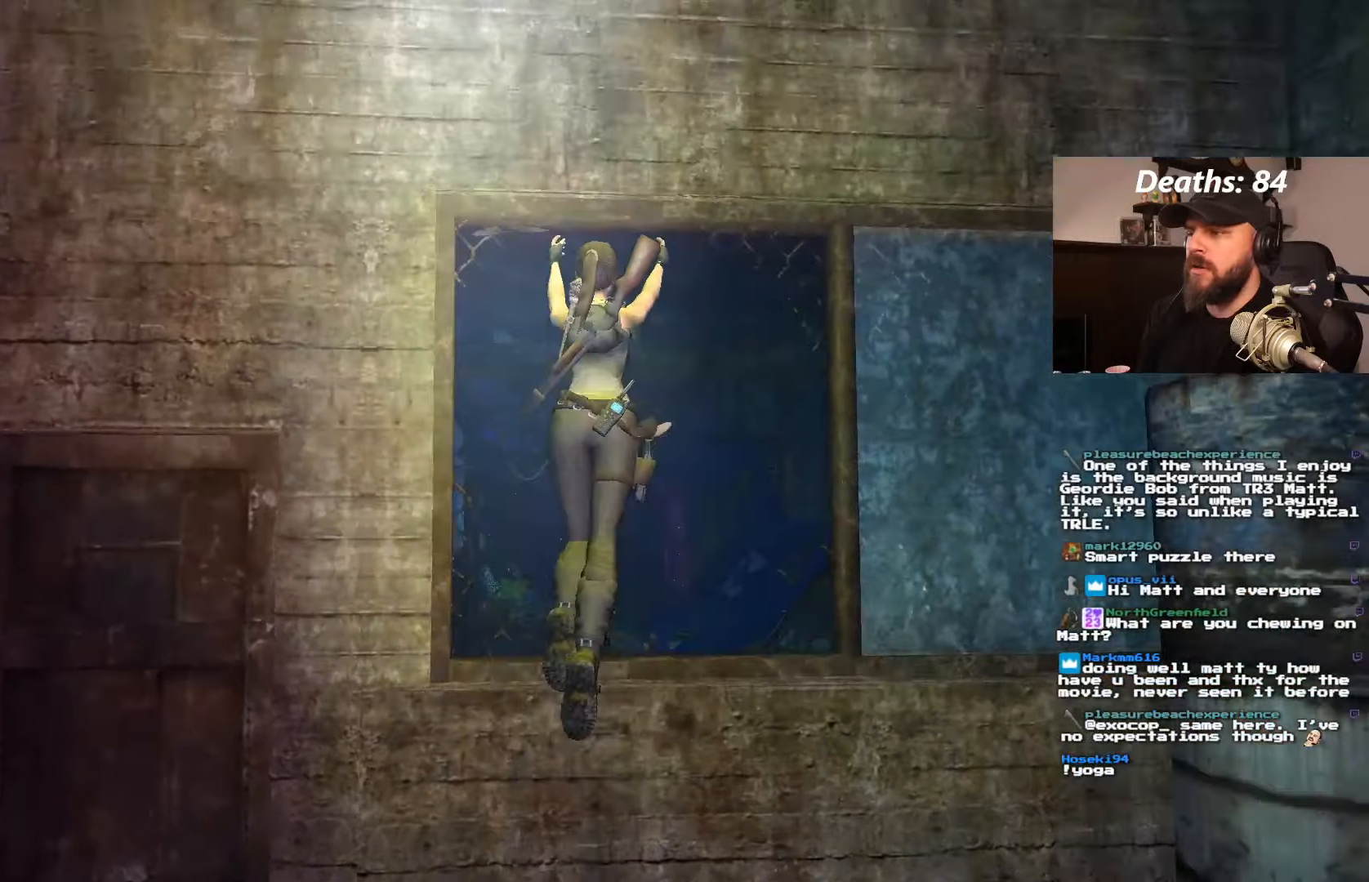
{"dt_ms": 500, "buttons": ["DPAD_UP"], "left_stick": "center", "right_stick": "center", "events": []}
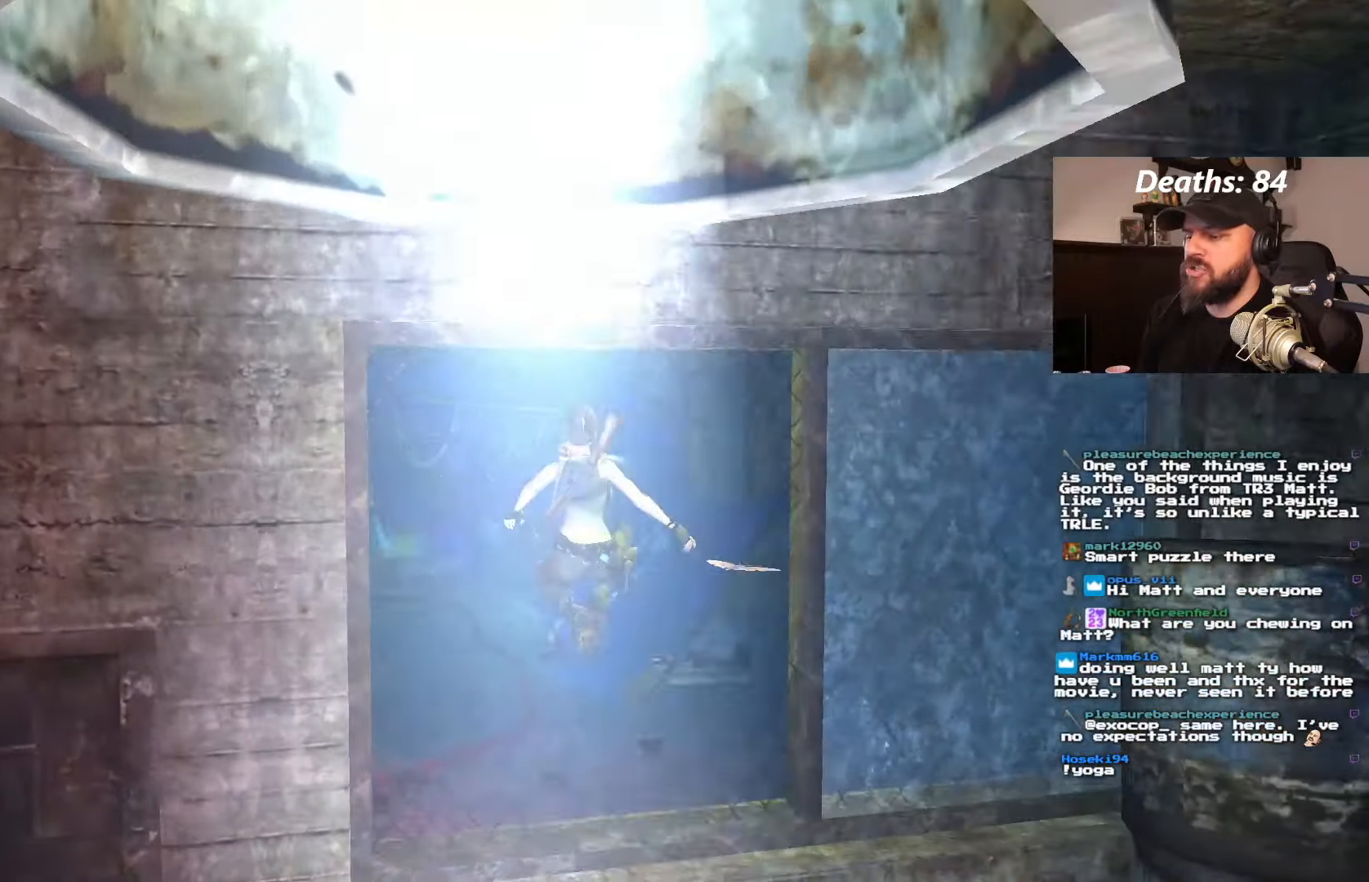
{"dt_ms": 500, "buttons": ["DPAD_UP"], "left_stick": "center", "right_stick": "center", "events": [[150, "DPAD_LEFT", "down"], [417, "DPAD_LEFT", "up"]]}
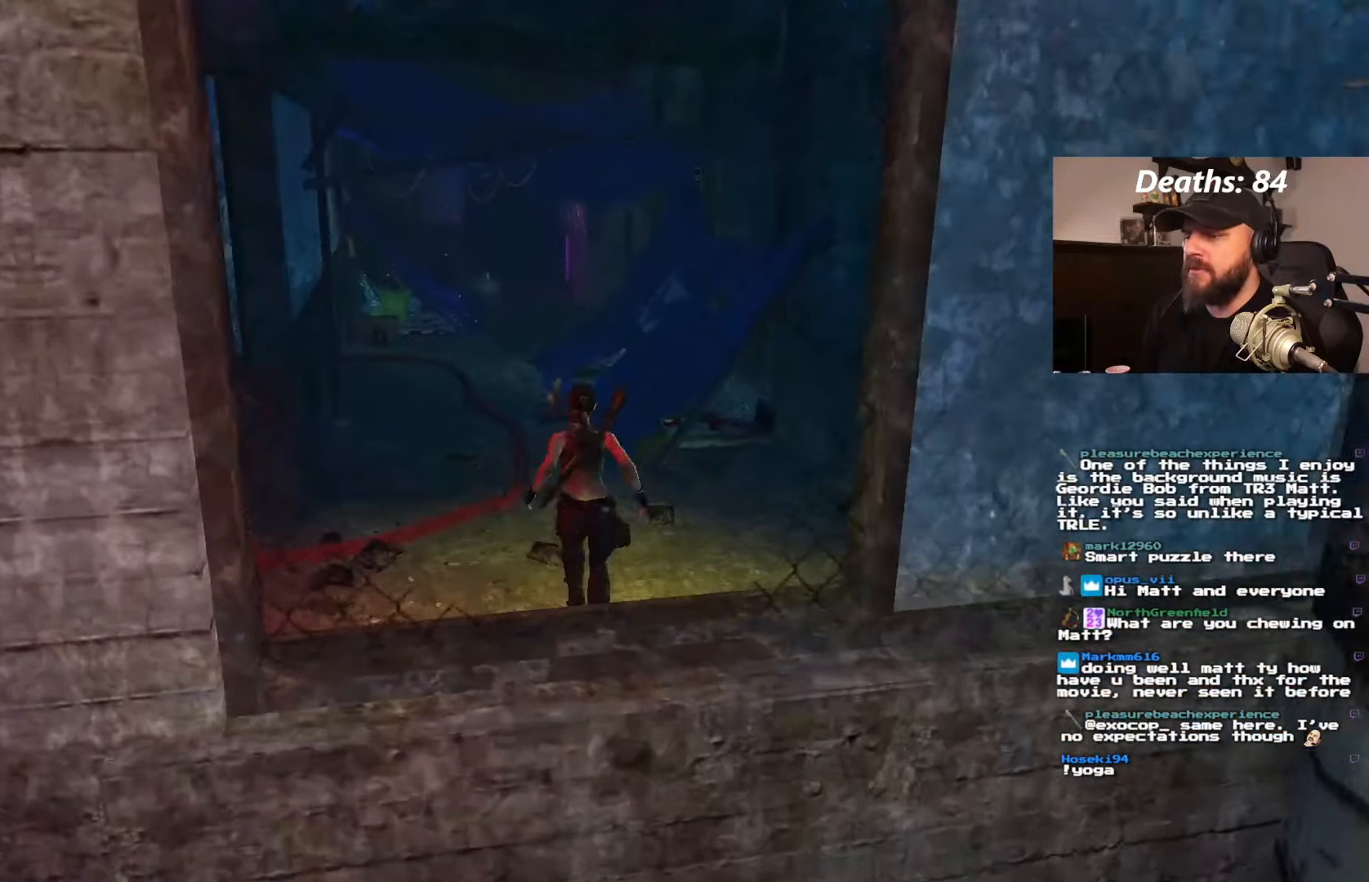
{"dt_ms": 500, "buttons": ["DPAD_UP", "DPAD_LEFT"], "left_stick": "center", "right_stick": "center", "events": [[283, "DPAD_UP", "up"], [300, "DPAD_LEFT", "down"], [333, "DPAD_UP", "down"]]}
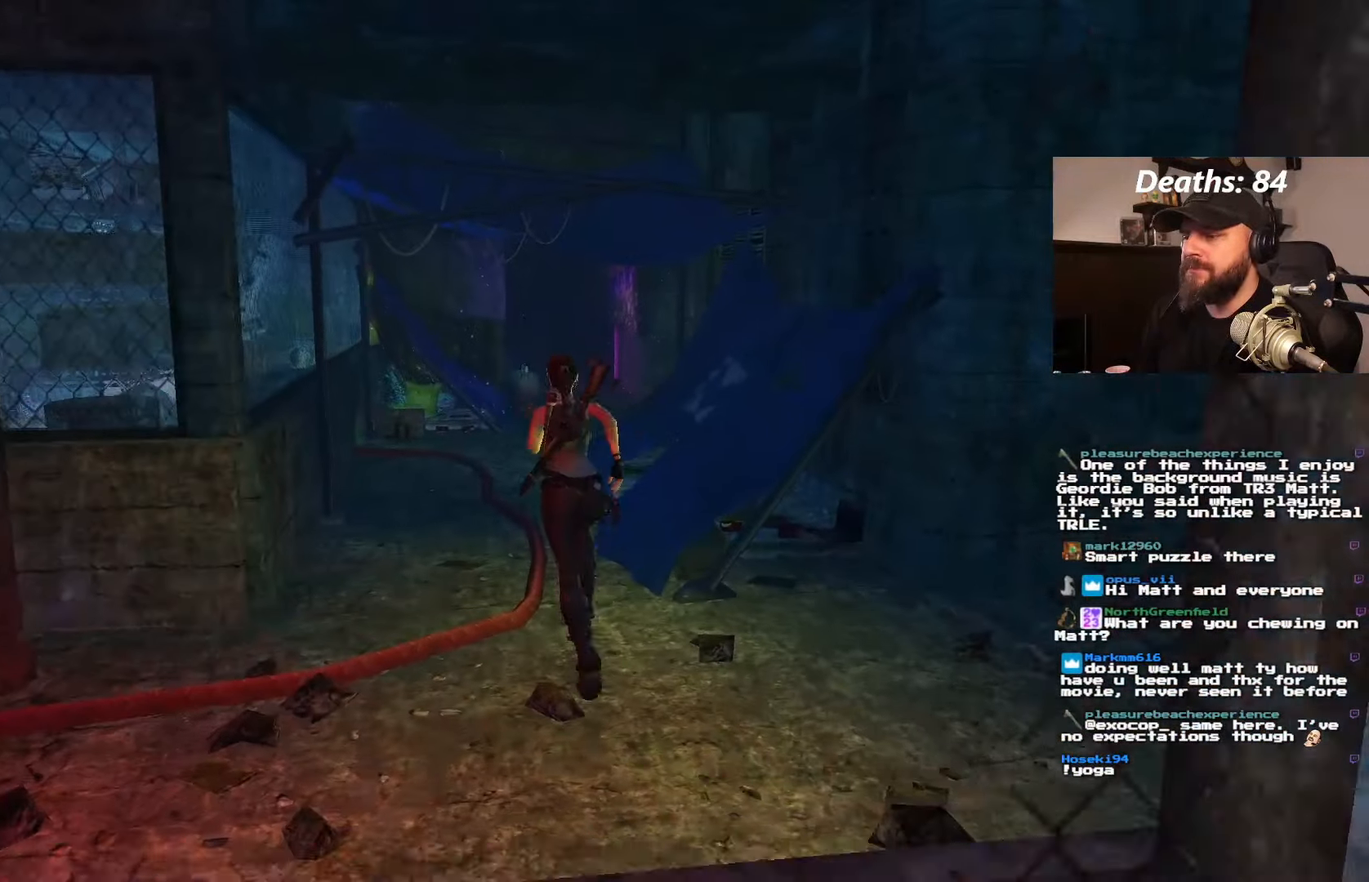
{"dt_ms": 500, "buttons": ["DPAD_UP"], "left_stick": "center", "right_stick": "center", "events": [[100, "DPAD_LEFT", "up"]]}
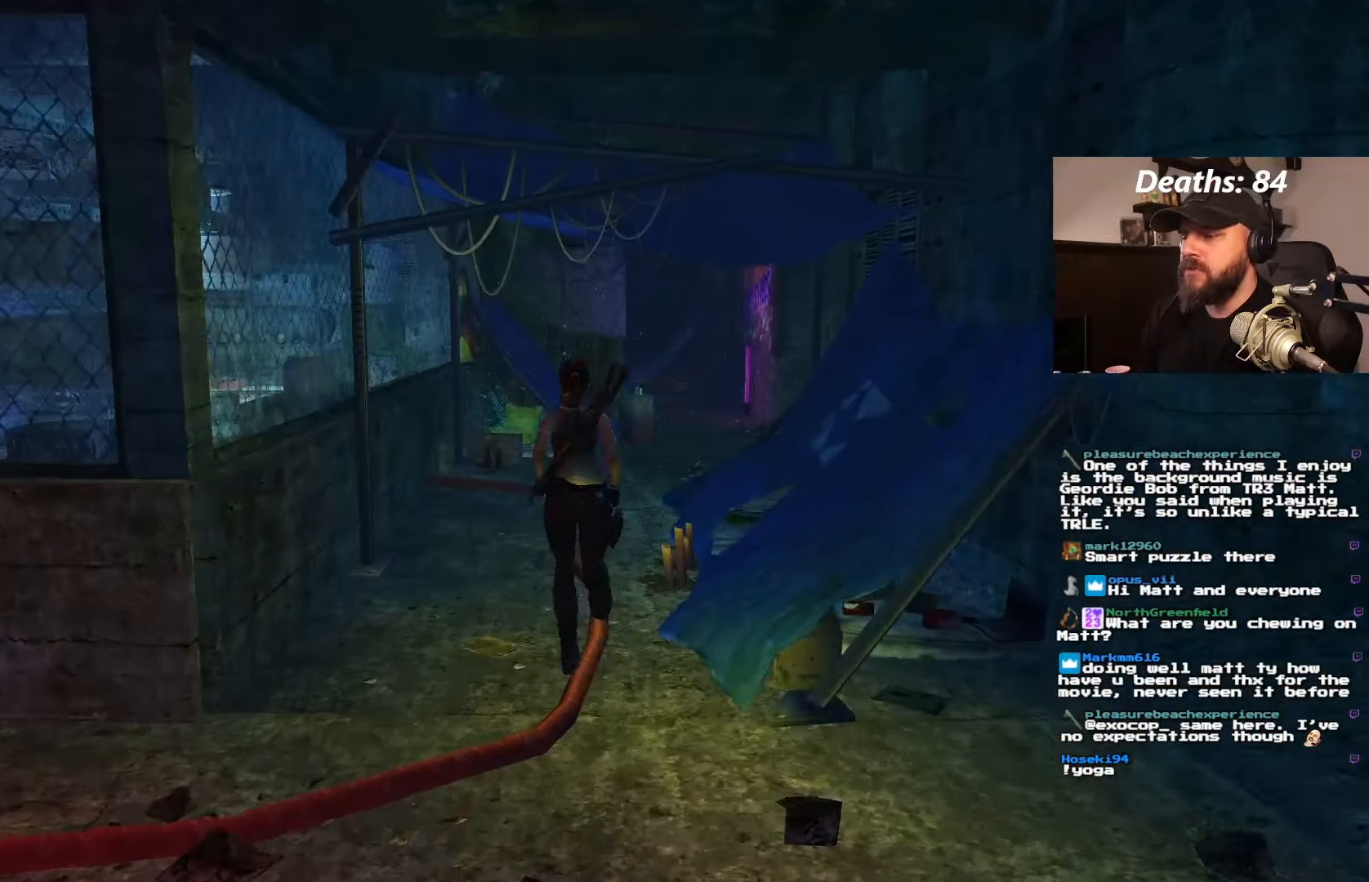
{"dt_ms": 500, "buttons": ["DPAD_UP"], "left_stick": "center", "right_stick": "center", "events": []}
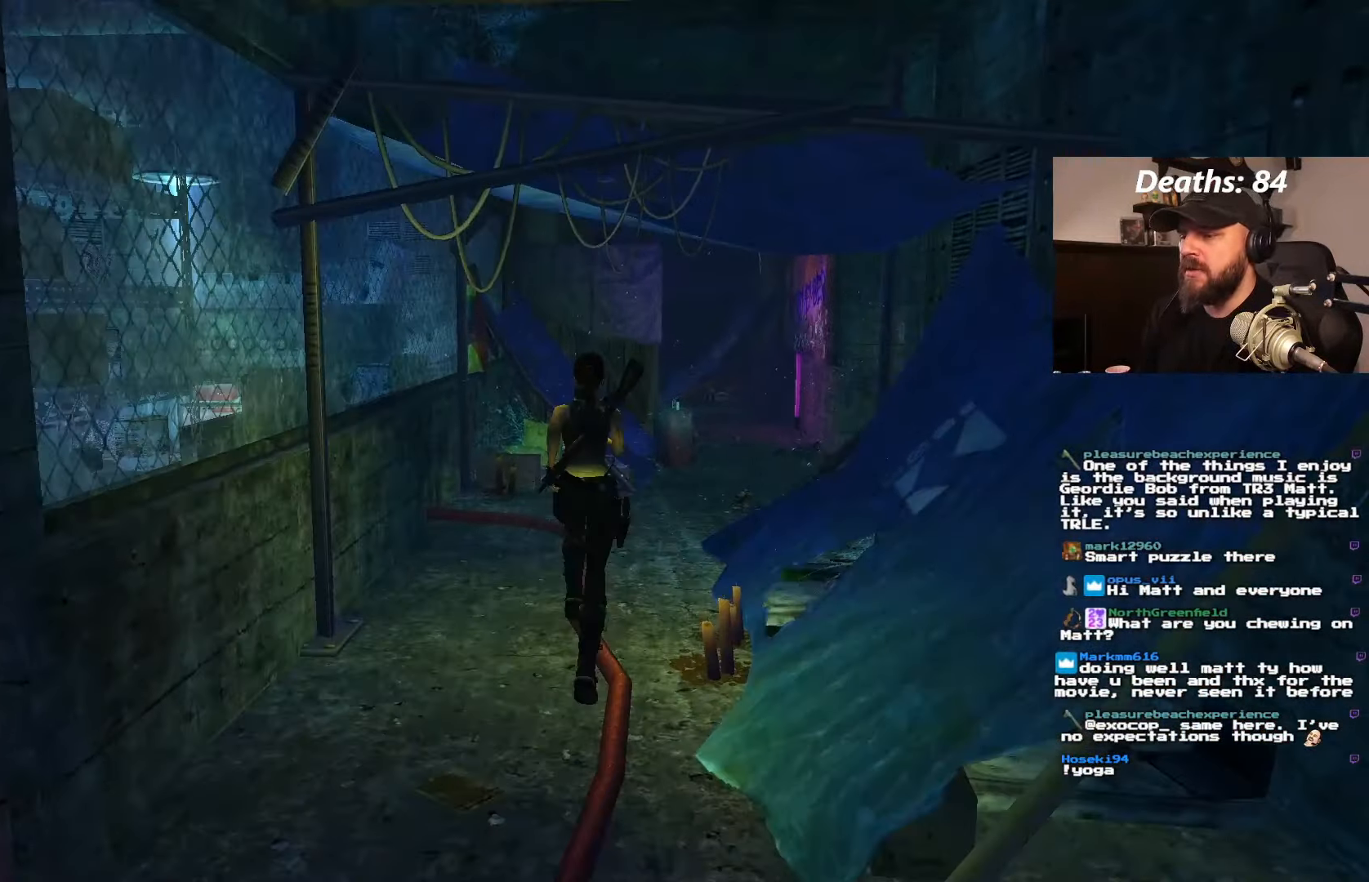
{"dt_ms": 500, "buttons": ["DPAD_UP"], "left_stick": "center", "right_stick": "center", "events": [[100, "DPAD_RIGHT", "down"], [483, "DPAD_RIGHT", "up"]]}